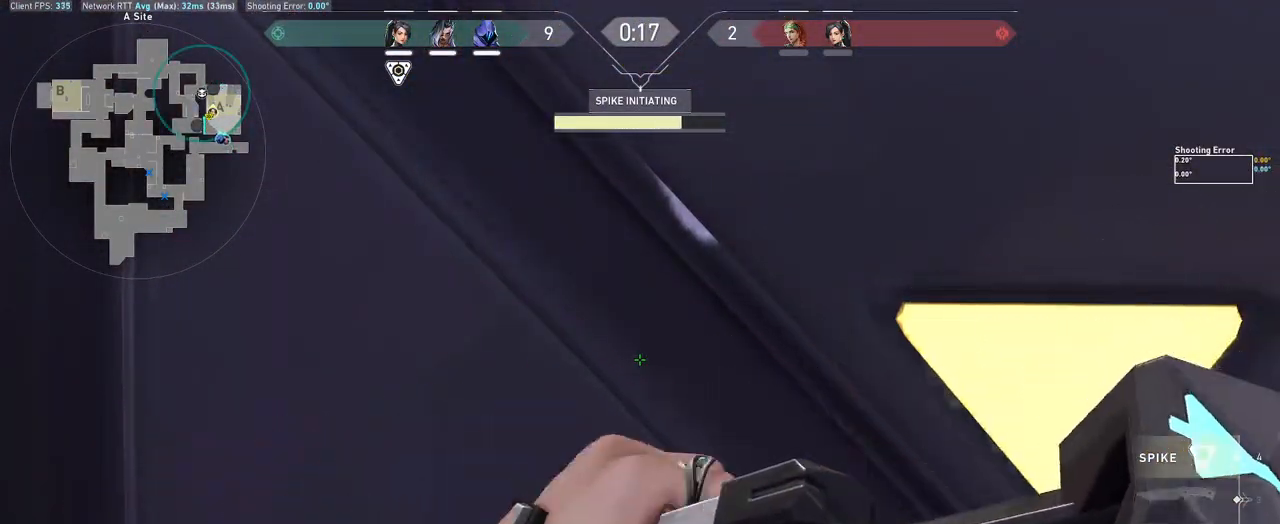
Gameplay with keyboard and mouse; each line is a JSON object with the keys and mouse buttons held at the frame after it. "events" lists presses ("down") and releases ("up") of "a", "ctrl", "d", "e", "q", "s", "shift", "space", "w", "mouse_left", "mouse_wheel", "mouse_right", "mouse_mb4" and "mouse_mb5" between this image and that frame as [ms after this image, input, new state], when the widget could be followed in between. "mouse_left", "mouse_wheel", "mouse_right", "mouse_mb4", "mouse_mb5" = the "left", "wheel", "right", "mb4", "mb5" buttons of the "mouse" list. No other keys are recorded. "wheel" means that the mouse wheel is clicked or scrolled. Mouse movement is not recorded.
{"keys": [], "mouse": [], "events": []}
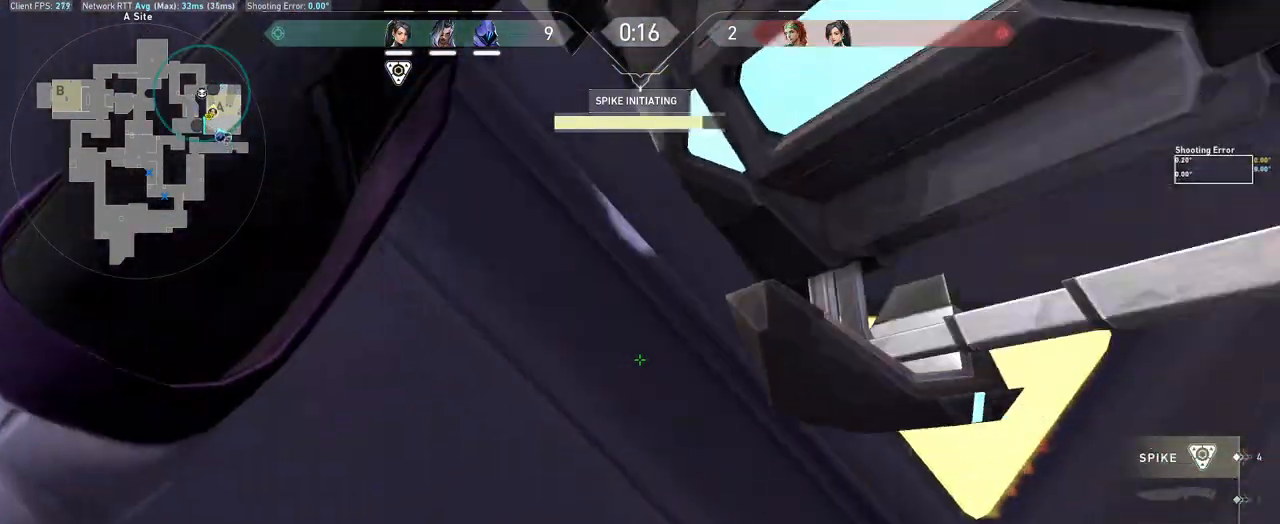
{"keys": ["w"], "mouse": [], "events": [[450, "w", "down"]]}
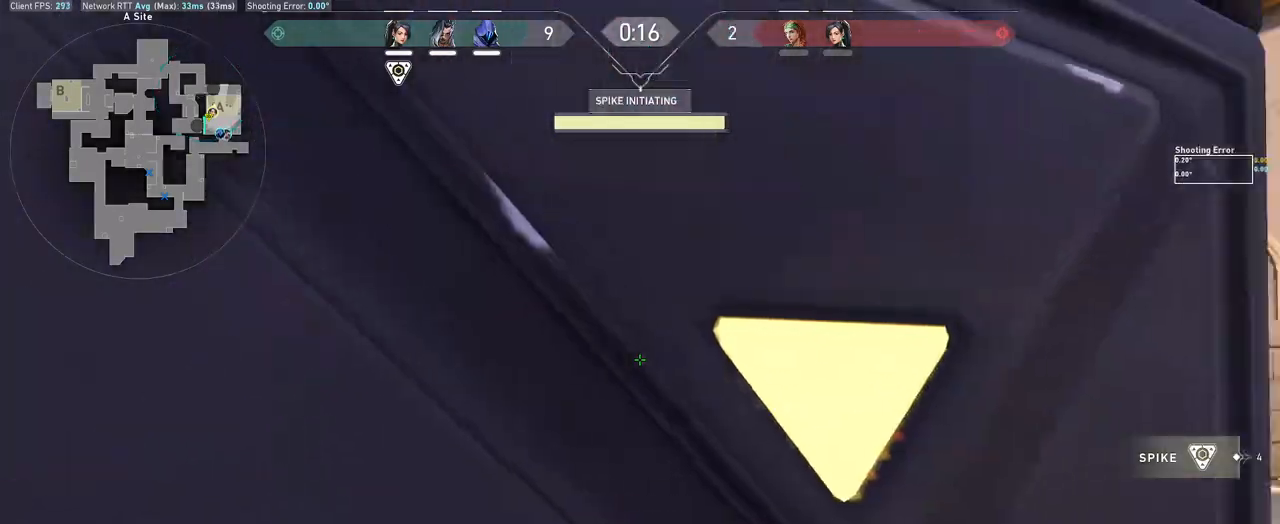
{"keys": ["w"], "mouse": [], "events": []}
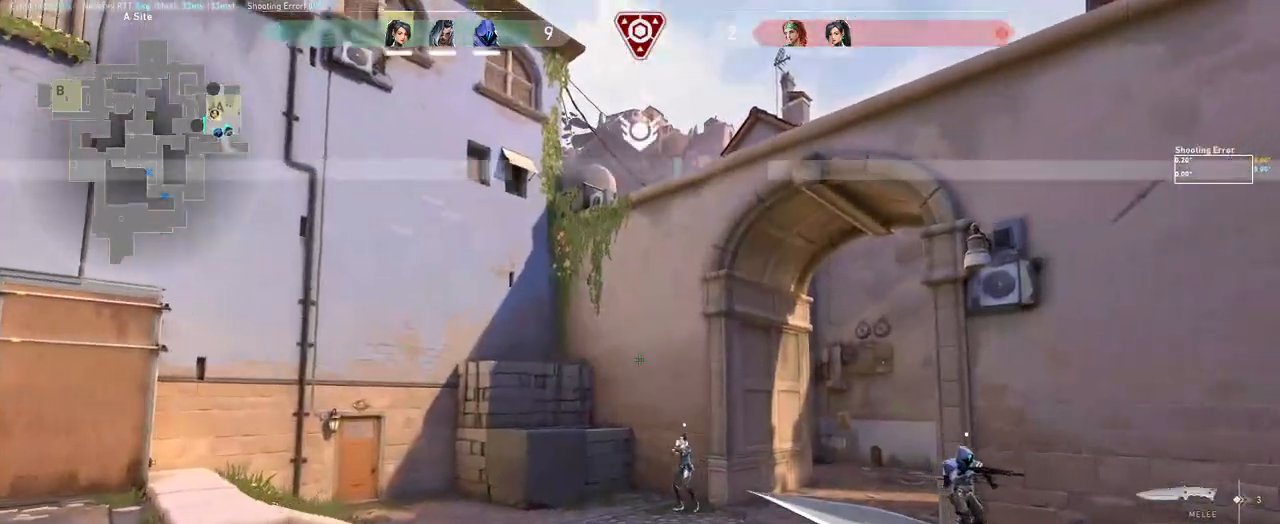
{"keys": ["a", "w"], "mouse": ["left"], "events": [[83, "a", "down"], [467, "mouse_left", "down"]]}
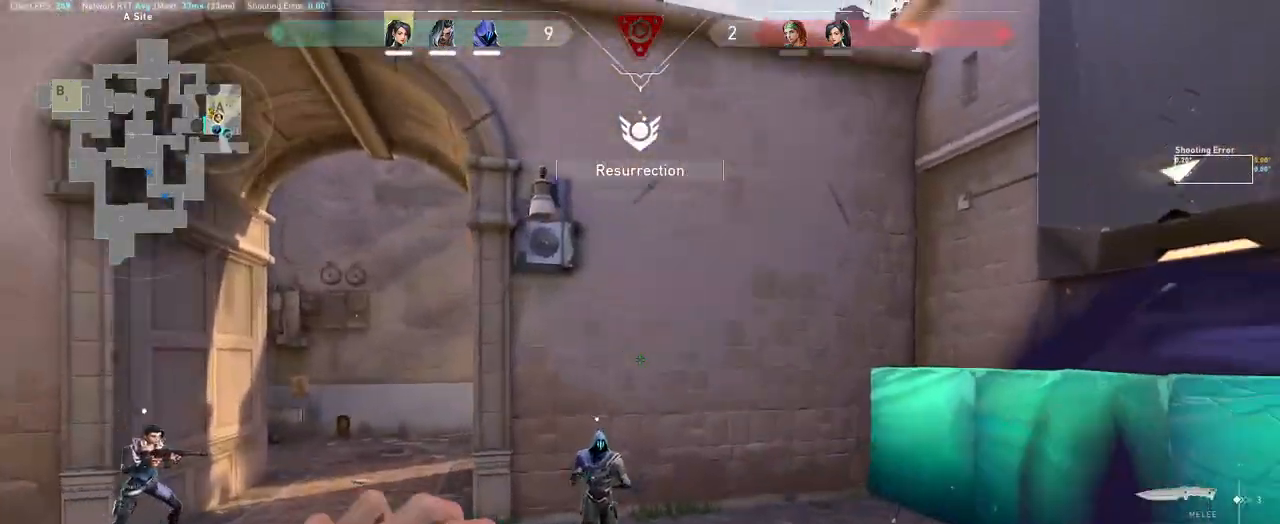
{"keys": ["w"], "mouse": ["left"], "events": [[117, "mouse_left", "up"], [183, "a", "up"], [467, "mouse_left", "down"]]}
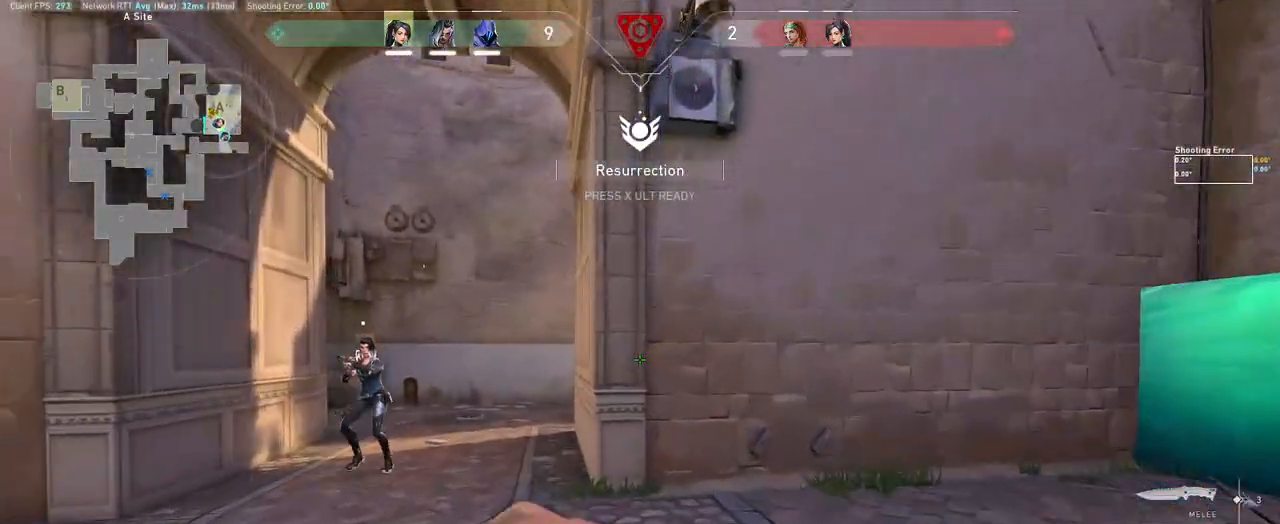
{"keys": ["w"], "mouse": [], "events": [[100, "a", "down"], [167, "mouse_left", "up"], [317, "a", "up"], [383, "a", "down"], [450, "a", "up"]]}
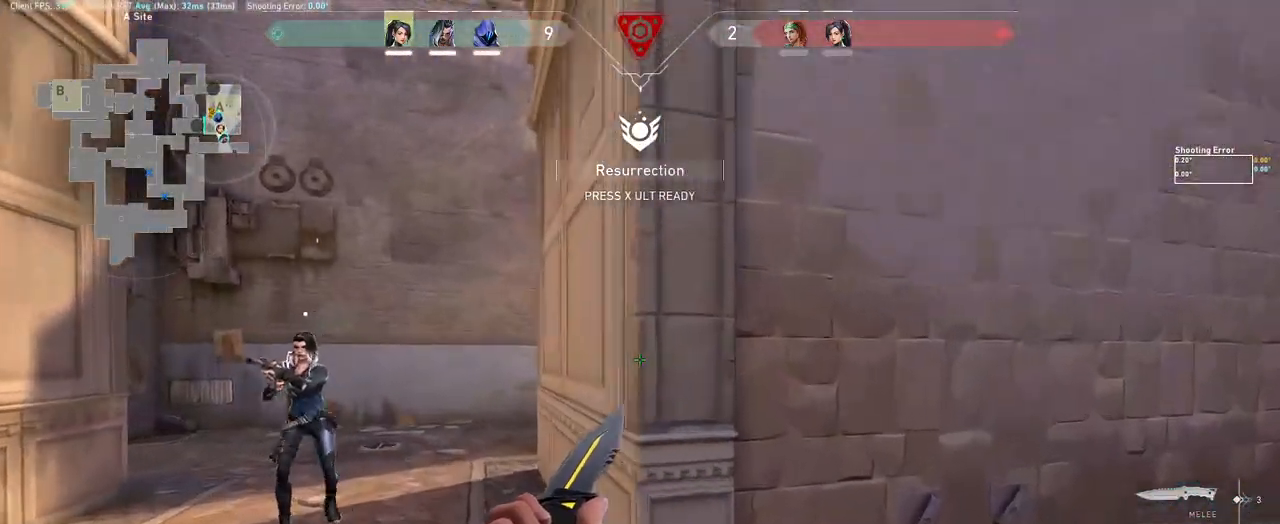
{"keys": ["a", "w"], "mouse": [], "events": [[50, "a", "down"], [150, "a", "up"], [400, "a", "down"]]}
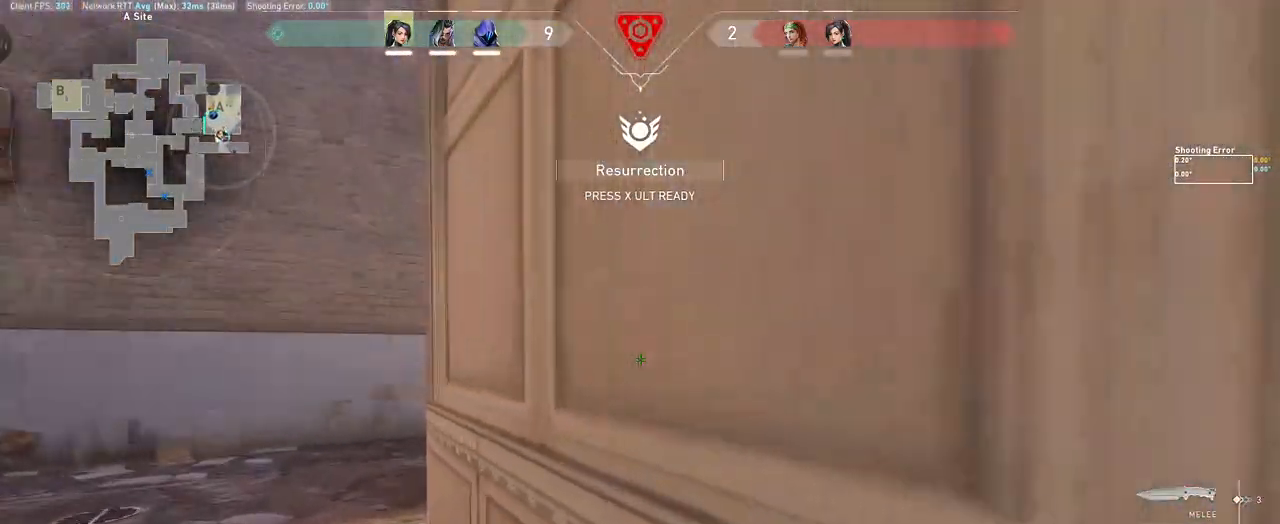
{"keys": ["a", "w"], "mouse": [], "events": []}
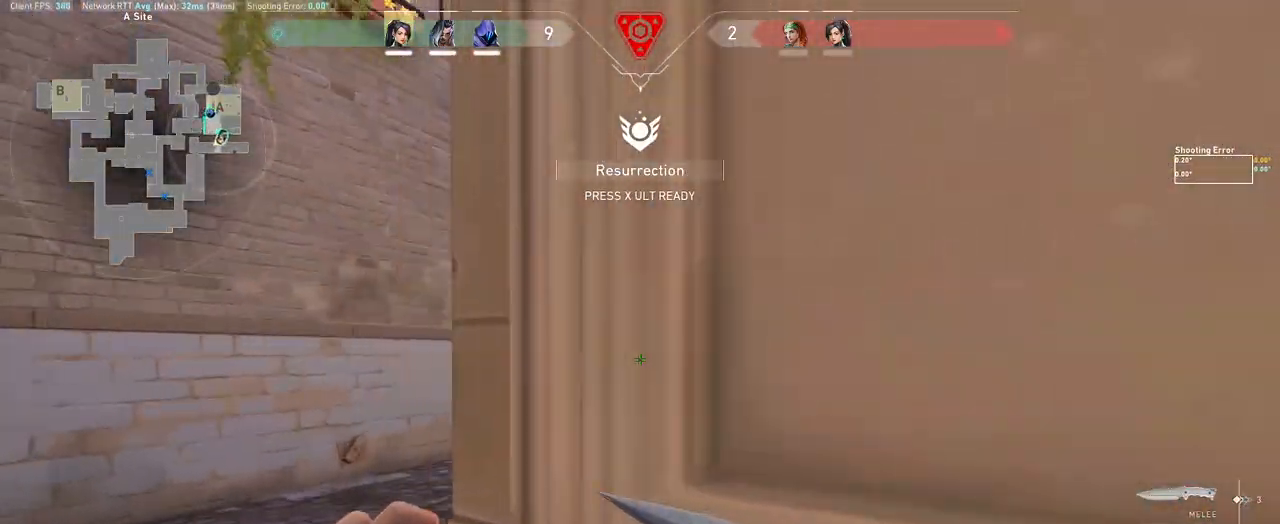
{"keys": ["w"], "mouse": [], "events": [[117, "a", "up"]]}
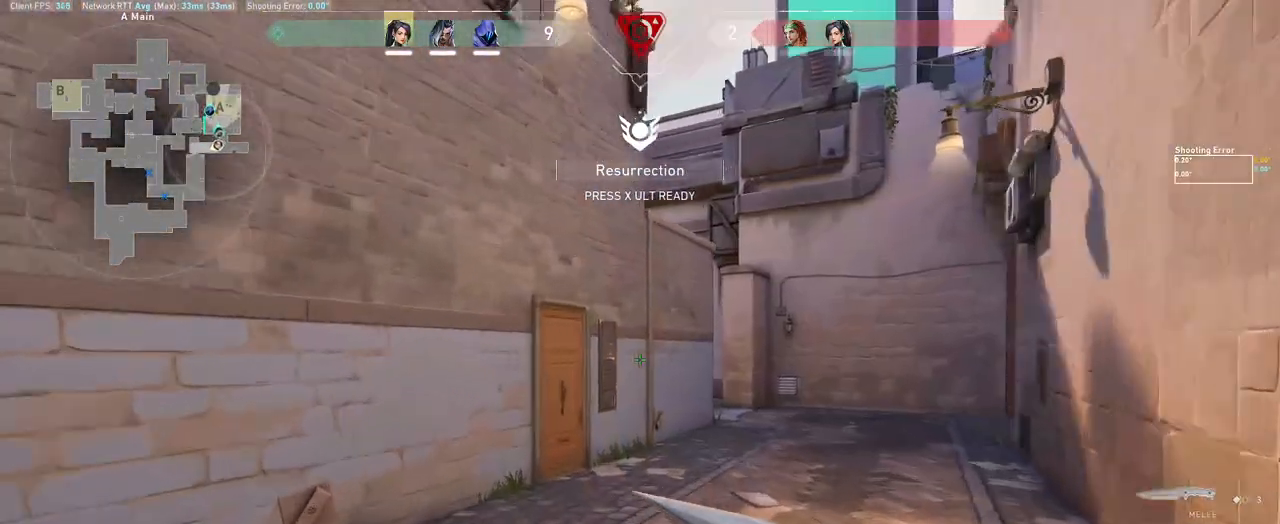
{"keys": ["w"], "mouse": [], "events": []}
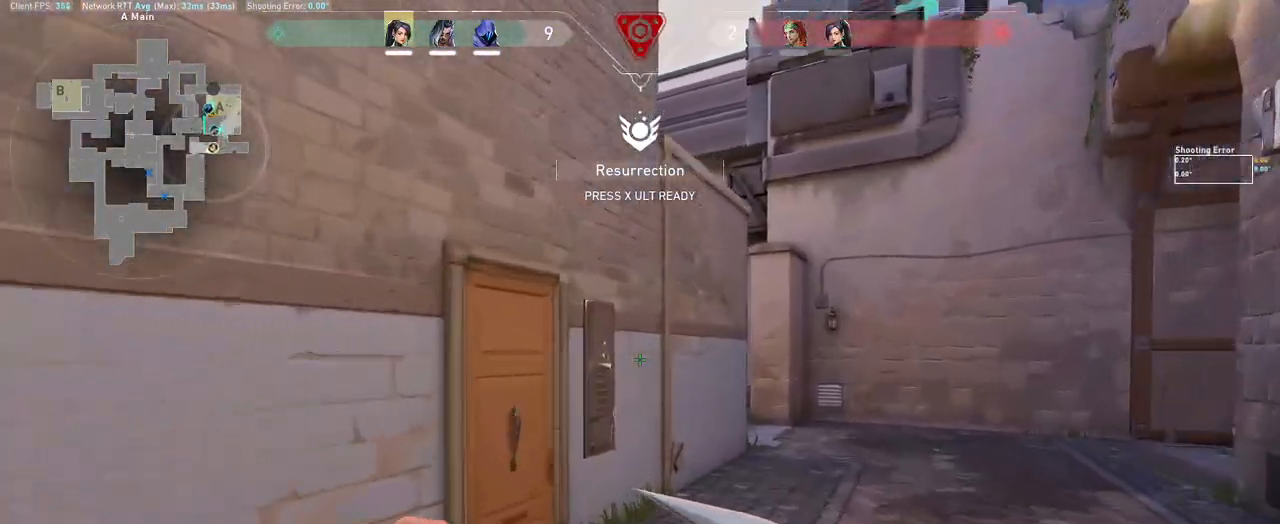
{"keys": ["d", "w"], "mouse": [], "events": [[17, "d", "down"], [150, "d", "up"], [333, "d", "down"]]}
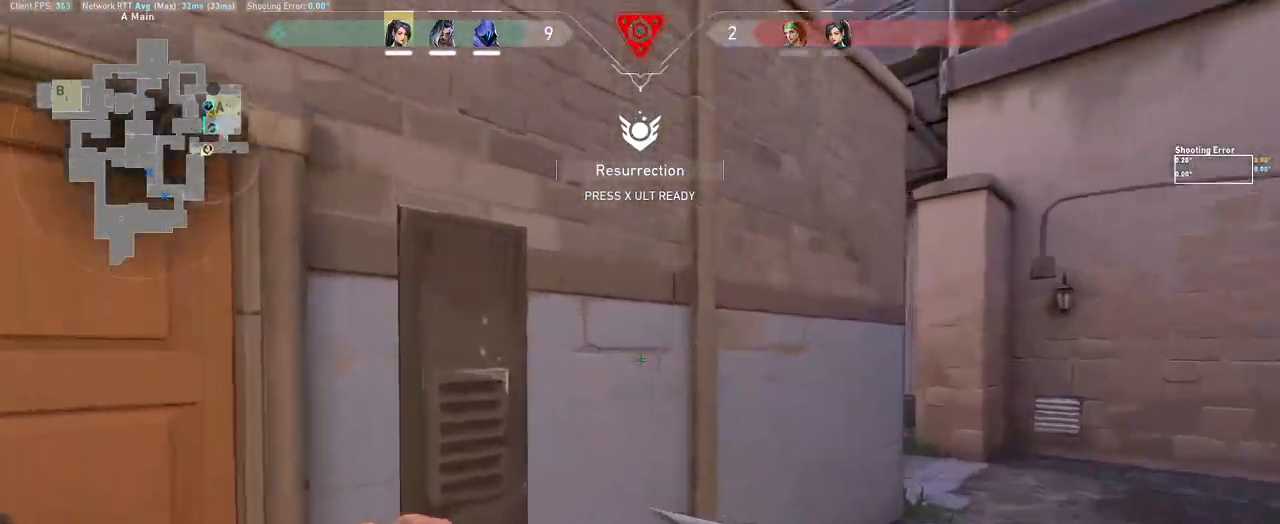
{"keys": ["d", "w"], "mouse": [], "events": []}
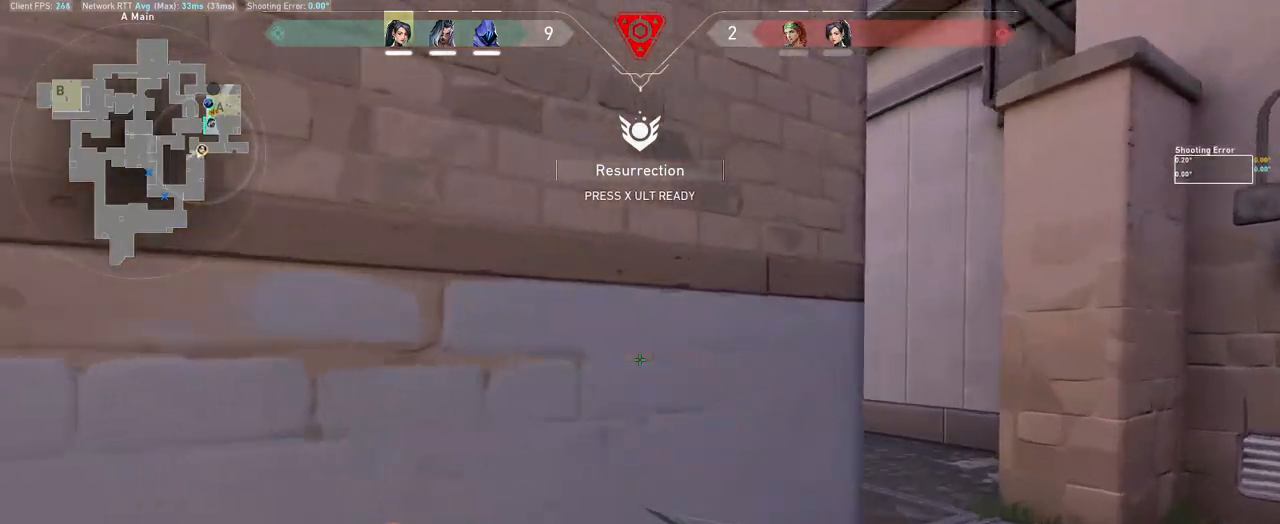
{"keys": ["w"], "mouse": [], "events": [[267, "d", "up"]]}
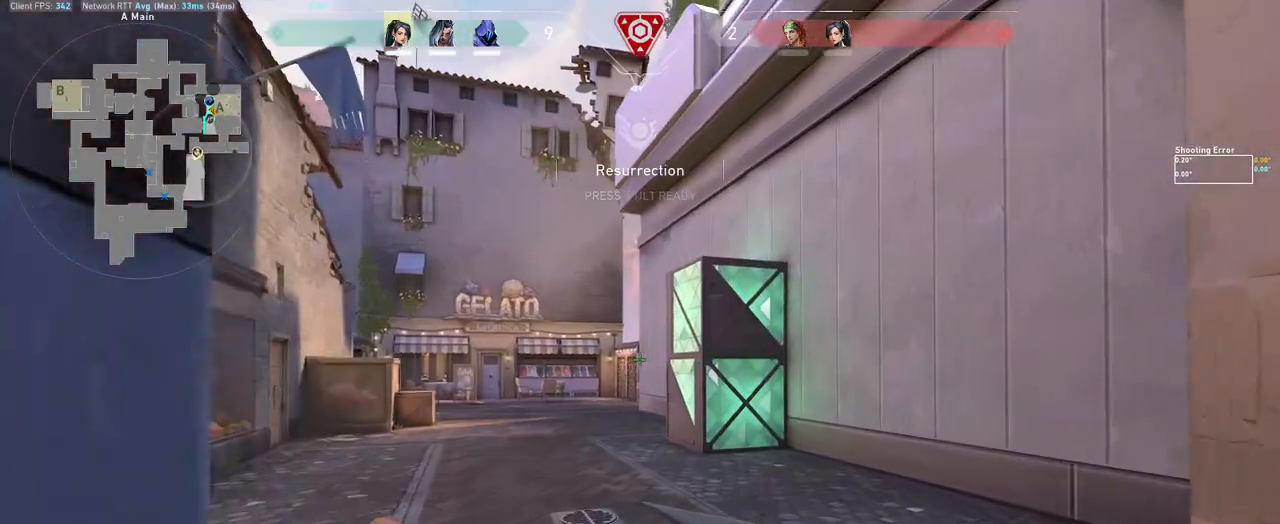
{"keys": ["a", "w"], "mouse": [], "events": [[150, "a", "down"]]}
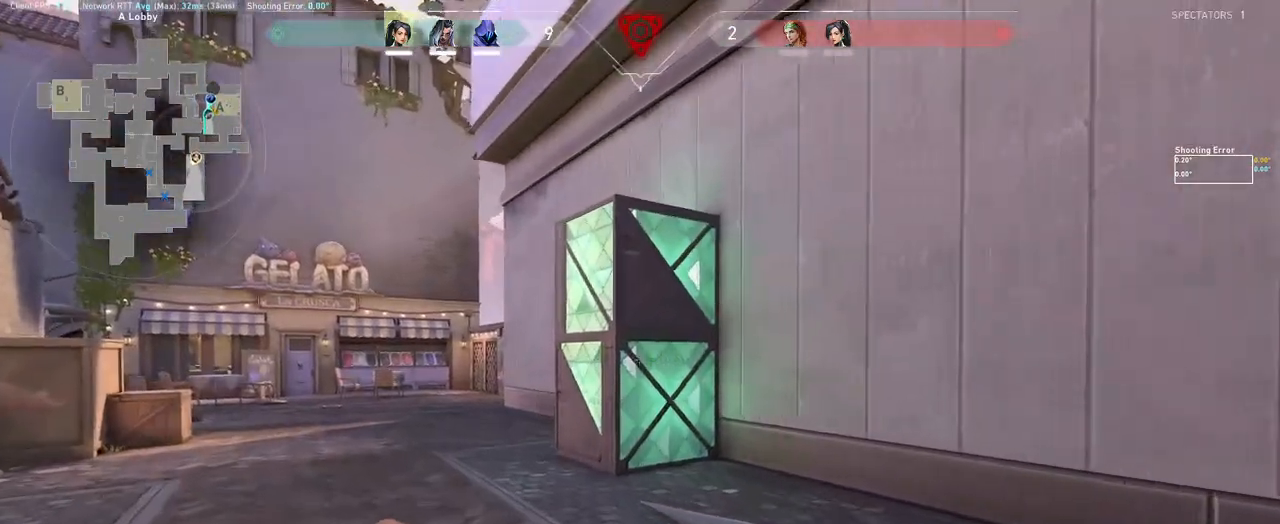
{"keys": ["a", "w"], "mouse": [], "events": []}
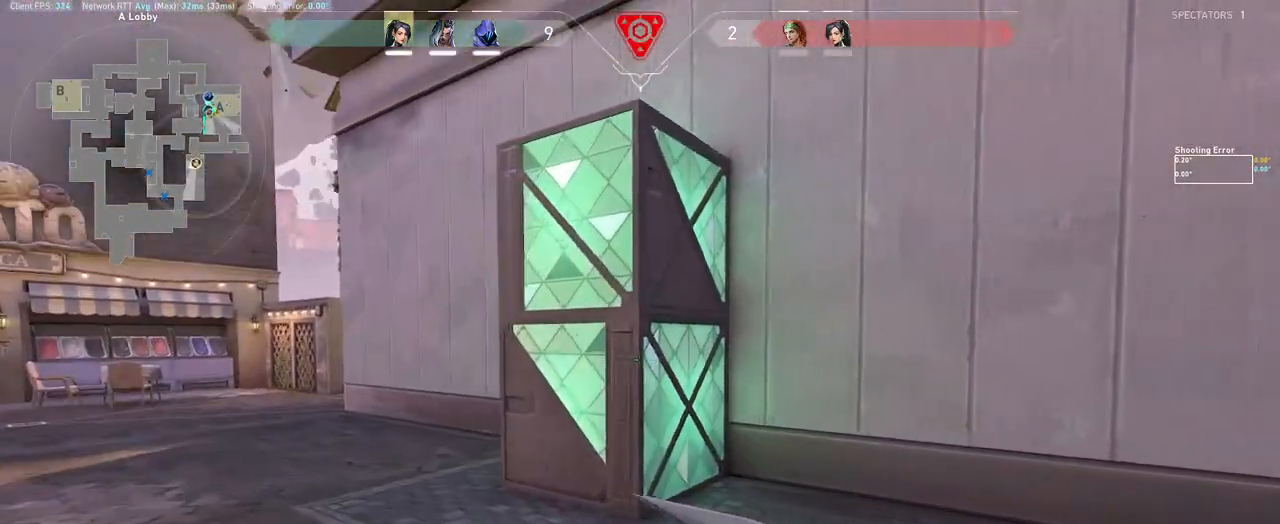
{"keys": ["a", "w"], "mouse": [], "events": []}
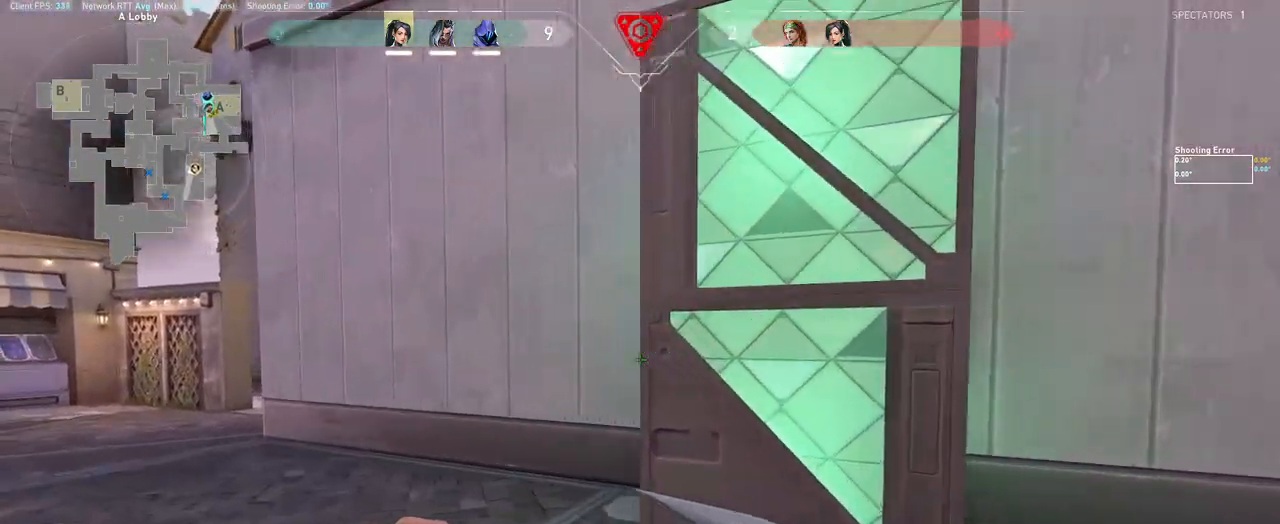
{"keys": ["a", "w"], "mouse": [], "events": []}
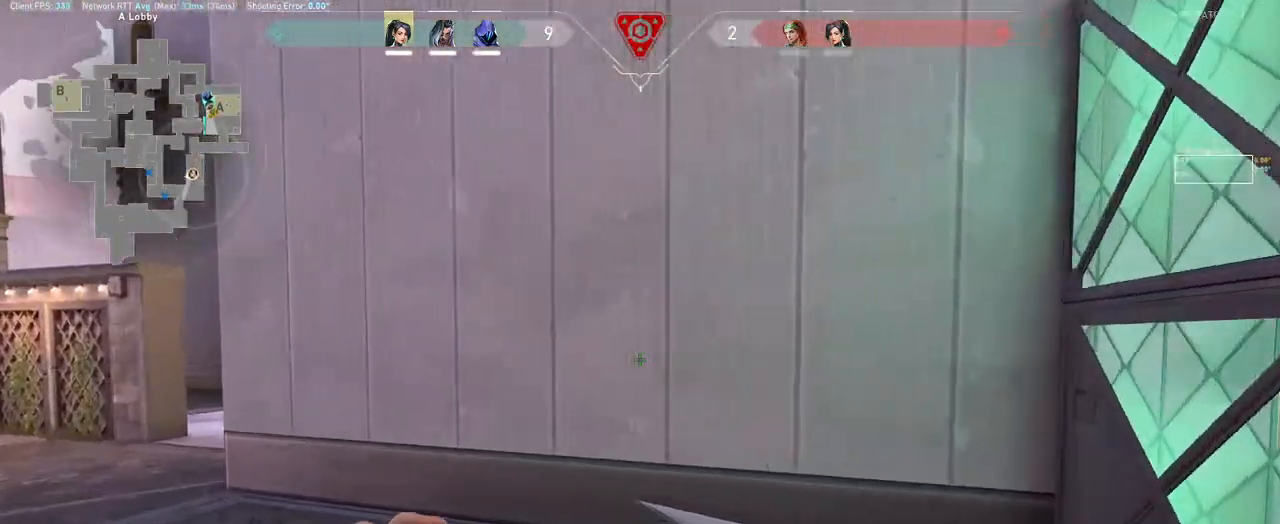
{"keys": ["a", "w"], "mouse": [], "events": []}
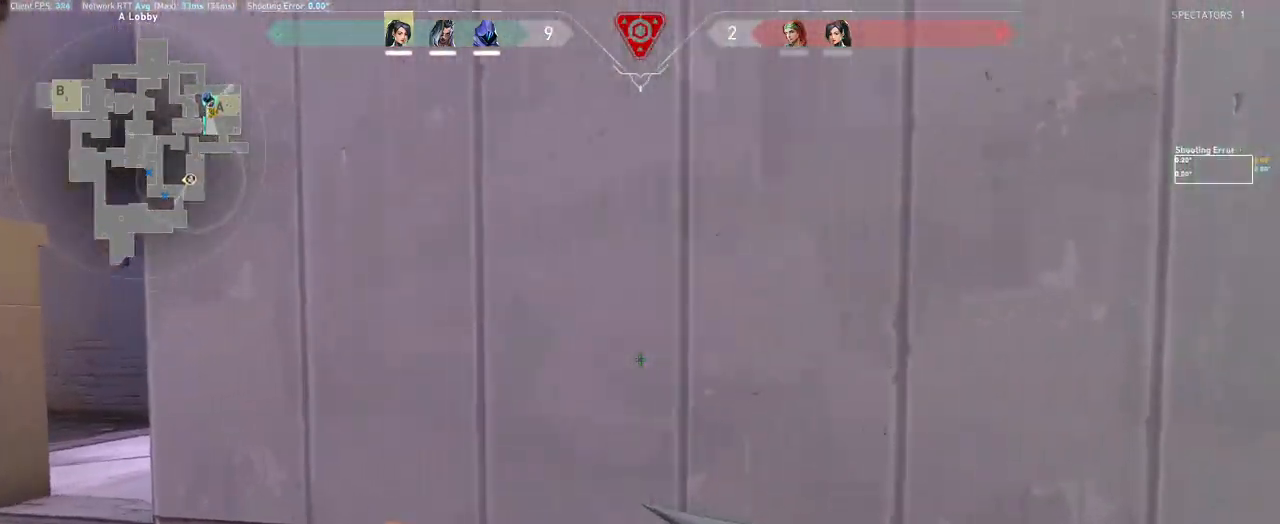
{"keys": ["a", "w"], "mouse": [], "events": [[100, "w", "up"], [417, "w", "down"]]}
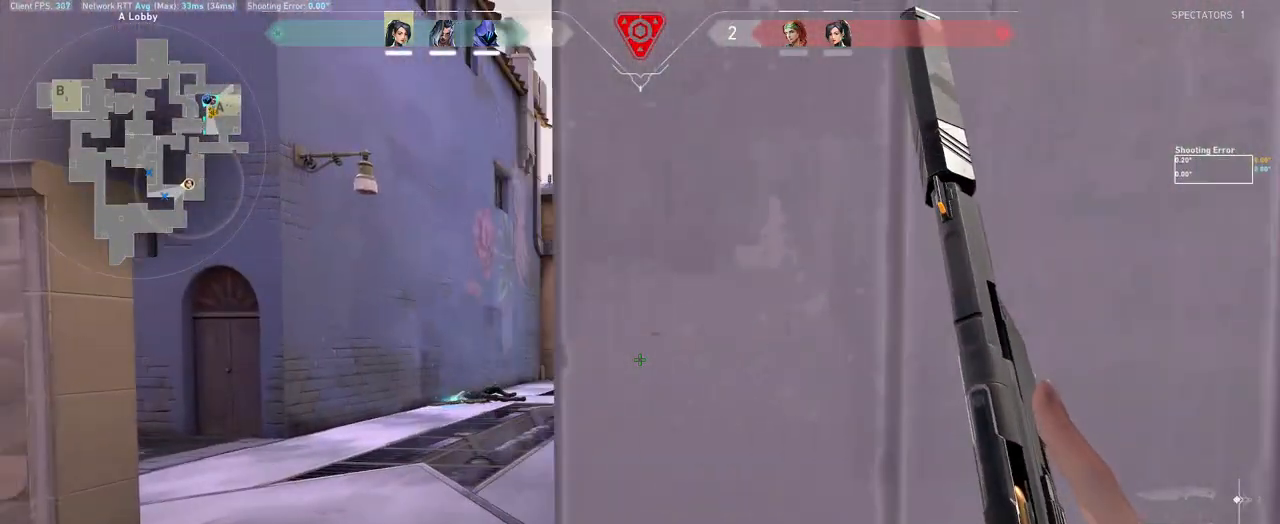
{"keys": ["w"], "mouse": [], "events": [[50, "a", "up"], [117, "mouse_wheel", "down"], [267, "mouse_wheel", "up"], [283, "a", "down"], [367, "a", "up"], [400, "mouse_mb5", "down"], [433, "mouse_mb5", "up"]]}
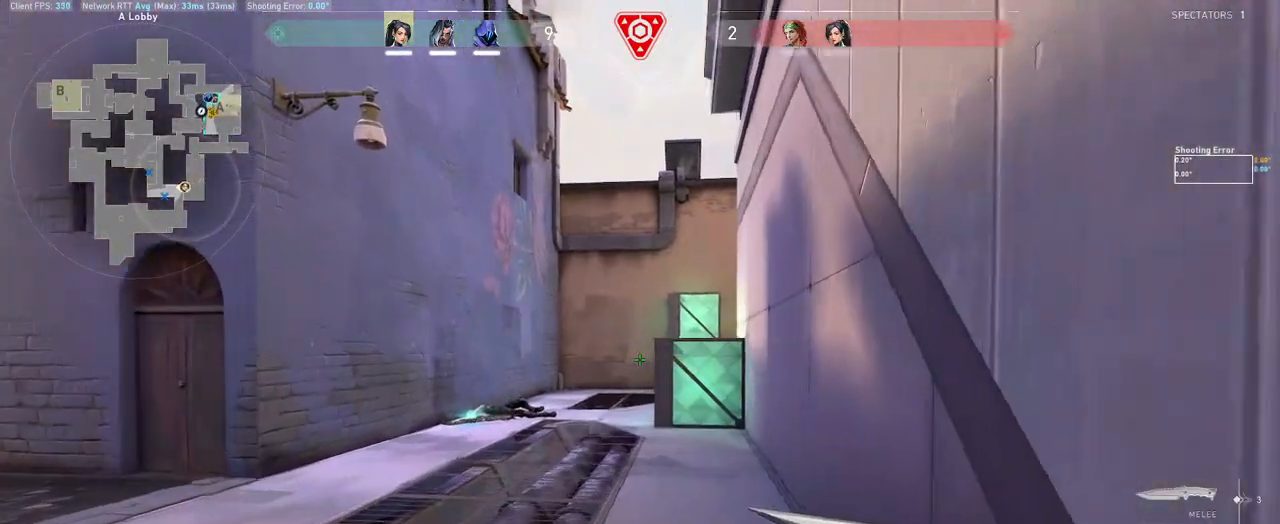
{"keys": ["a", "w"], "mouse": [], "events": [[383, "a", "down"]]}
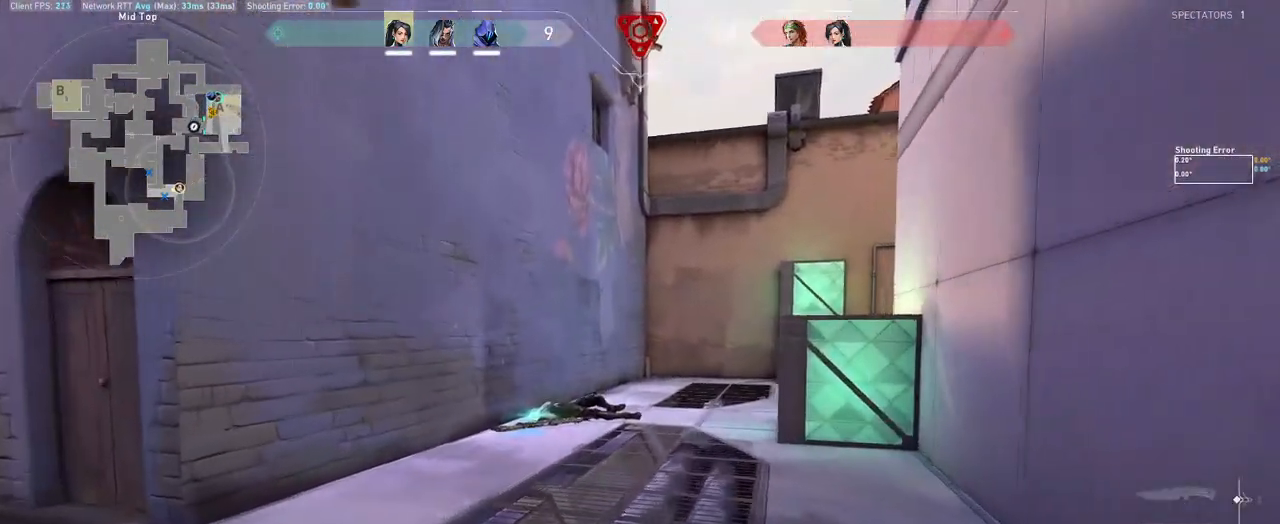
{"keys": ["w"], "mouse": [], "events": [[83, "a", "up"]]}
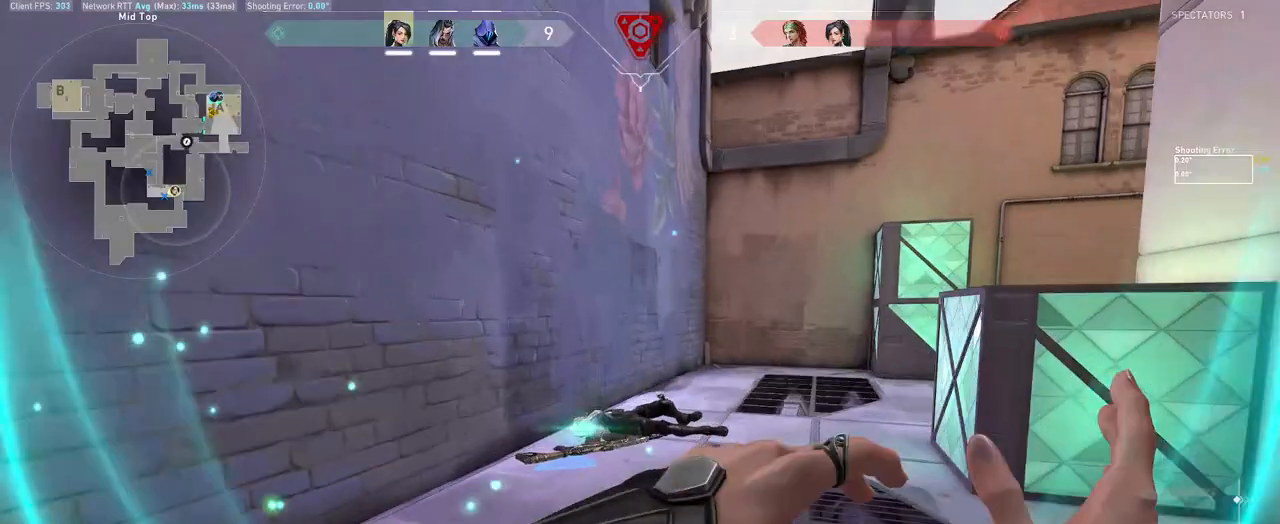
{"keys": ["a", "w"], "mouse": [], "events": [[50, "a", "down"], [117, "mouse_left", "down"], [200, "mouse_left", "up"], [250, "mouse_left", "down"], [333, "mouse_left", "up"], [383, "mouse_left", "down"], [483, "mouse_left", "up"]]}
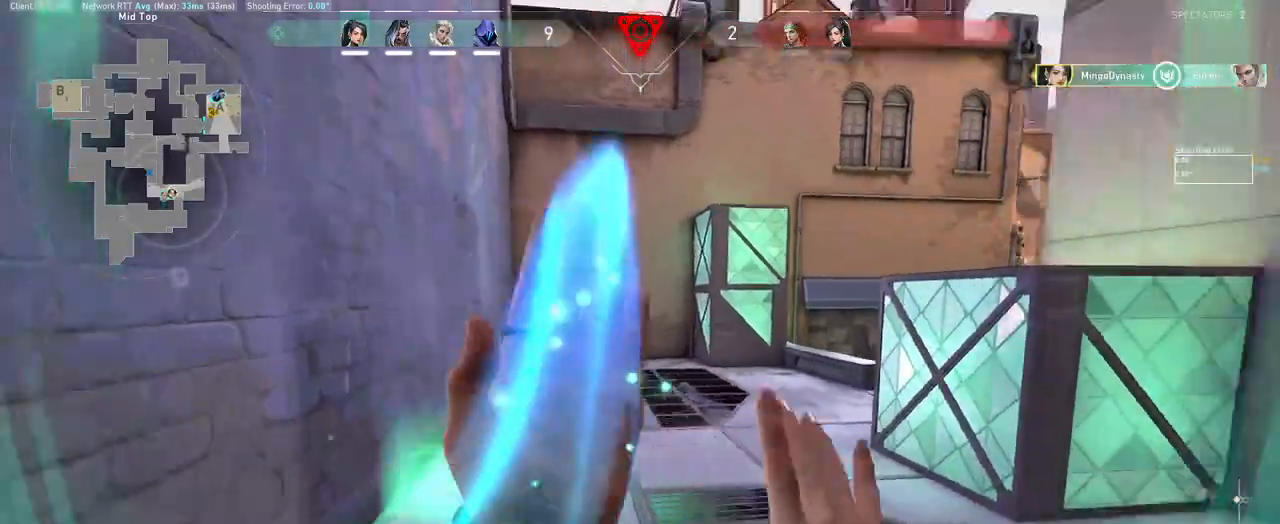
{"keys": ["w"], "mouse": []}
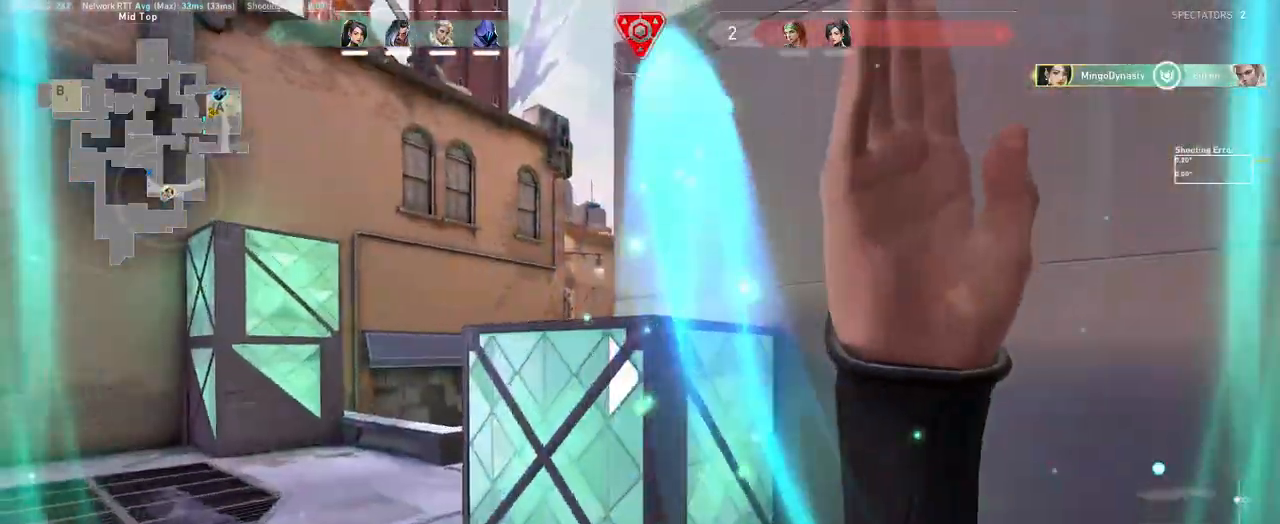
{"keys": ["a"], "mouse": [], "events": [[233, "a", "down"], [267, "w", "up"]]}
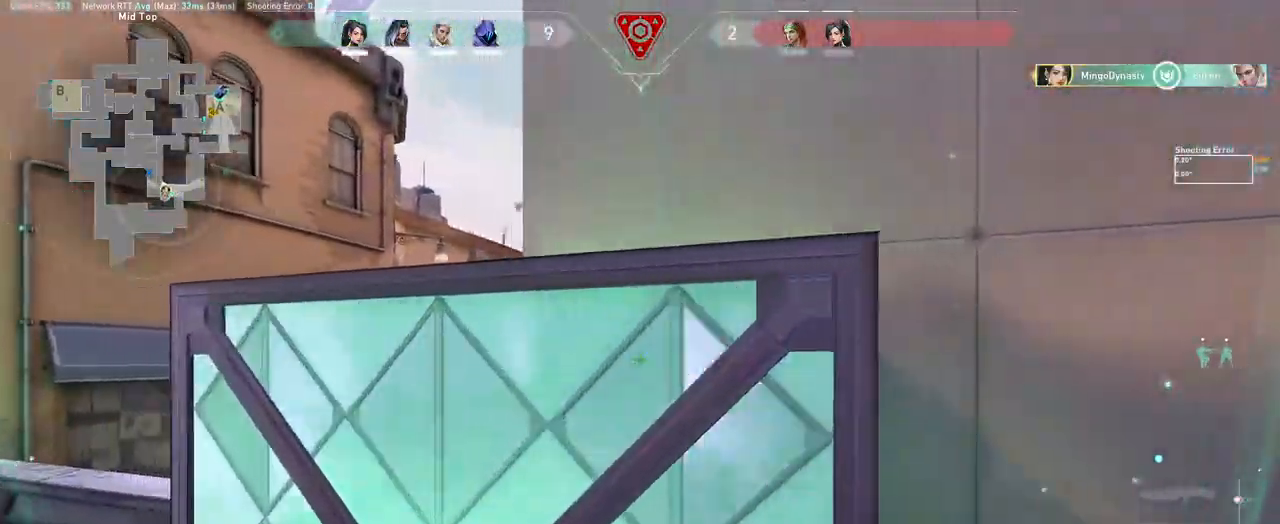
{"keys": ["d"], "mouse": [], "events": [[233, "d", "down"], [283, "a", "up"]]}
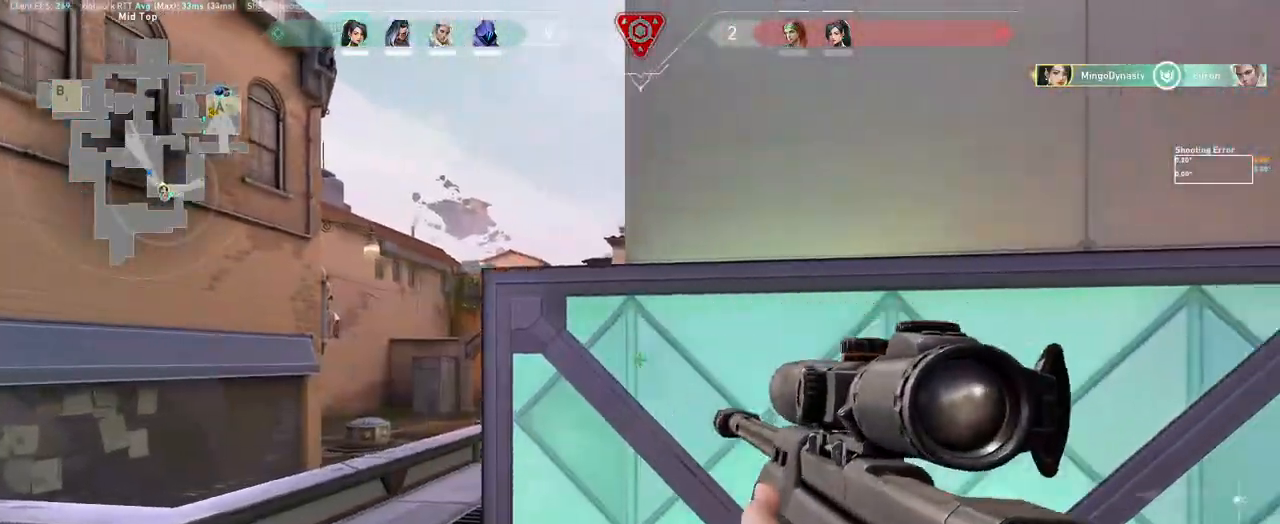
{"keys": ["a", "d"], "mouse": [], "events": [[17, "a", "down"], [83, "d", "up"], [117, "mouse_right", "down"], [400, "mouse_right", "up"], [500, "d", "down"]]}
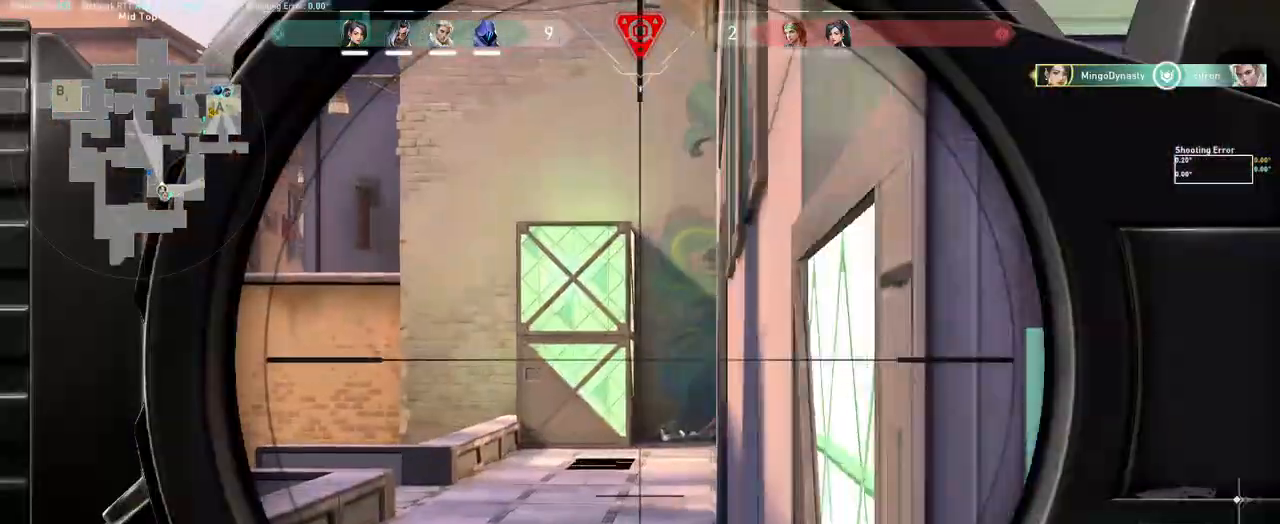
{"keys": ["d", "w"], "mouse": ["wheel"], "events": [[67, "a", "up"], [367, "mouse_wheel", "down"], [400, "w", "down"]]}